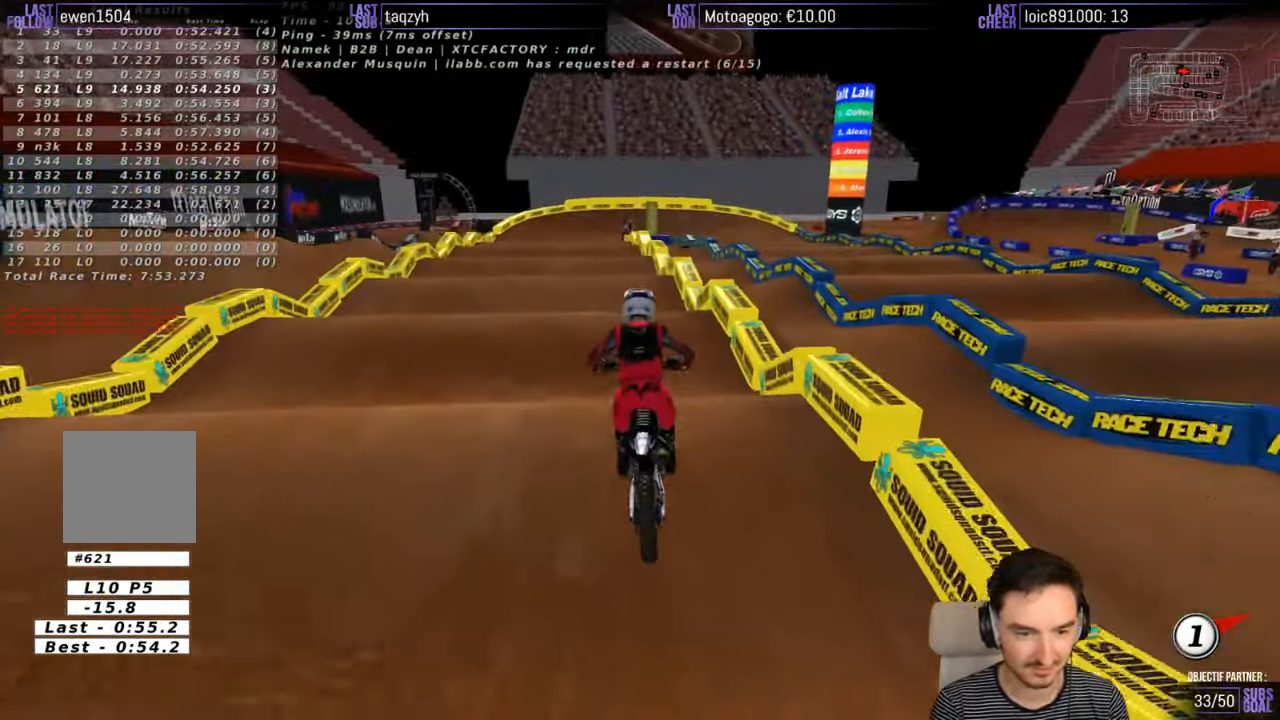
Gameplay with a controller (Xbox layout); each line is a JSON object with the inputs held at the frame after it. "events" lists button and stick changes between this image and that frame as [ms after this image, input, new state], when the widget could be followed in between. Not read: L1 L3 R3.
{"buttons": ["R2"], "left_stick": "down", "right_stick": "center", "events": []}
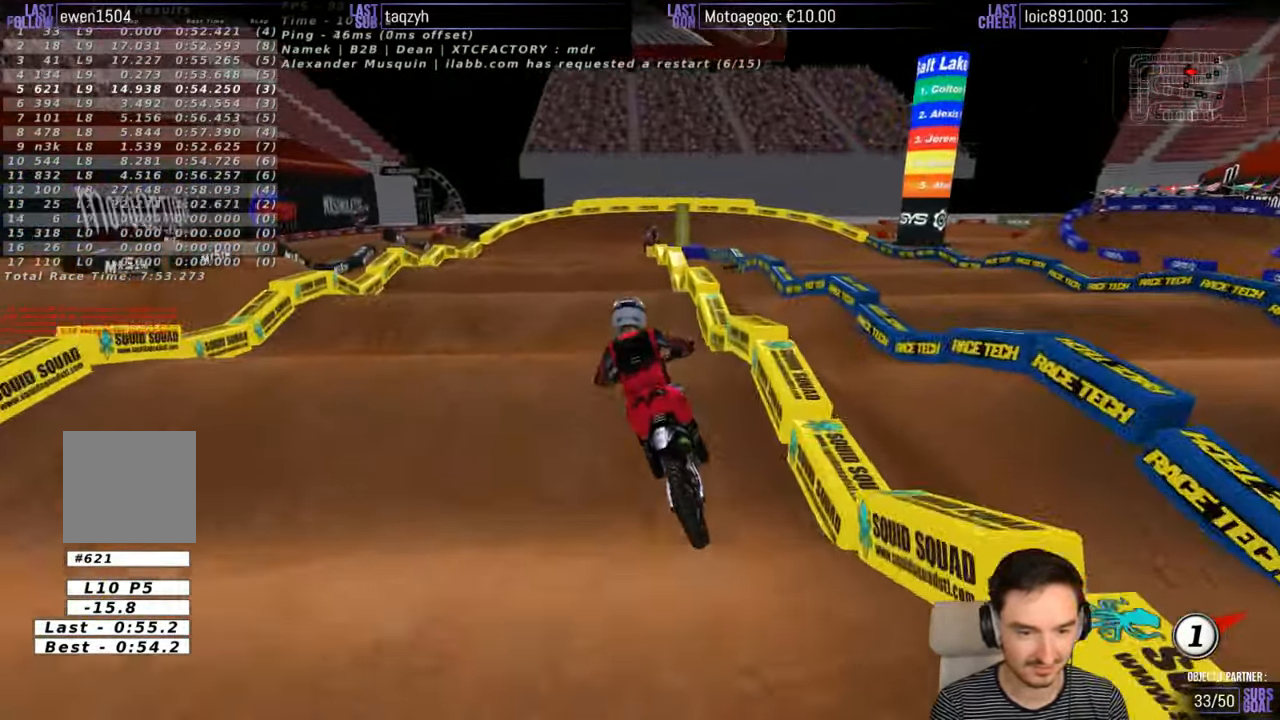
{"buttons": ["R2"], "left_stick": "down", "right_stick": "center", "events": []}
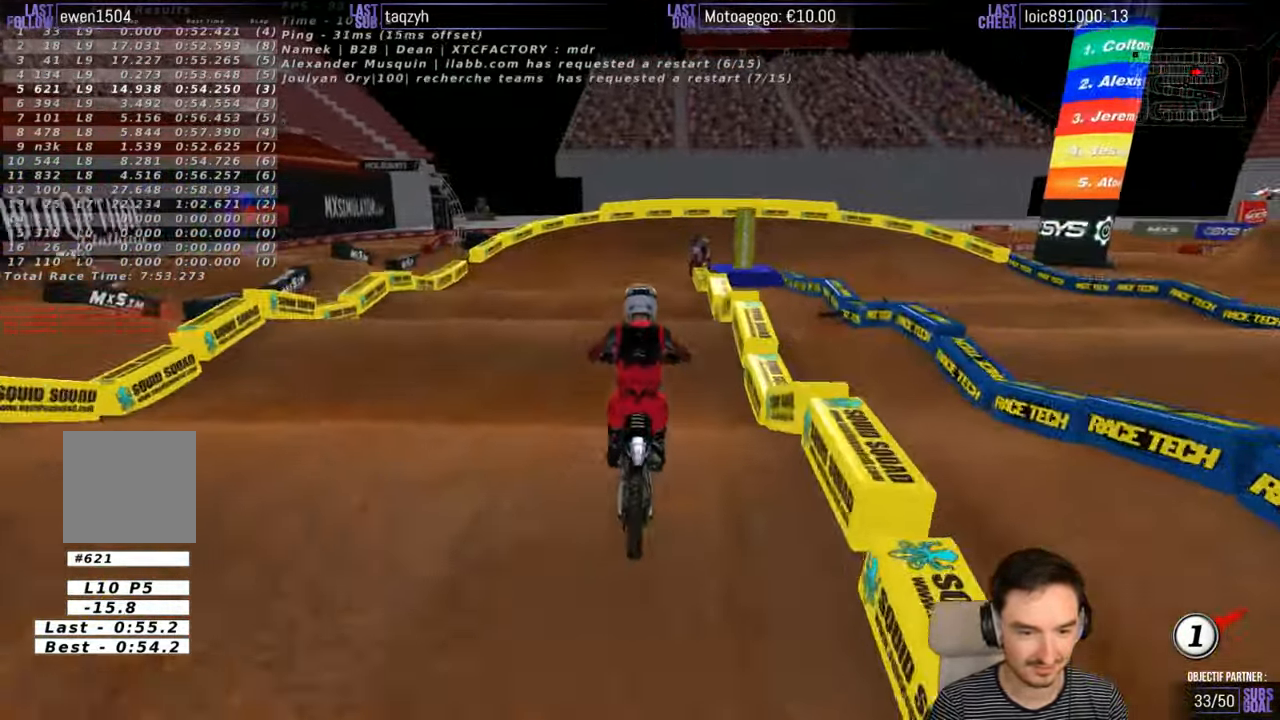
{"buttons": [], "left_stick": "down", "right_stick": "center", "events": [[466, "R2", "up"]]}
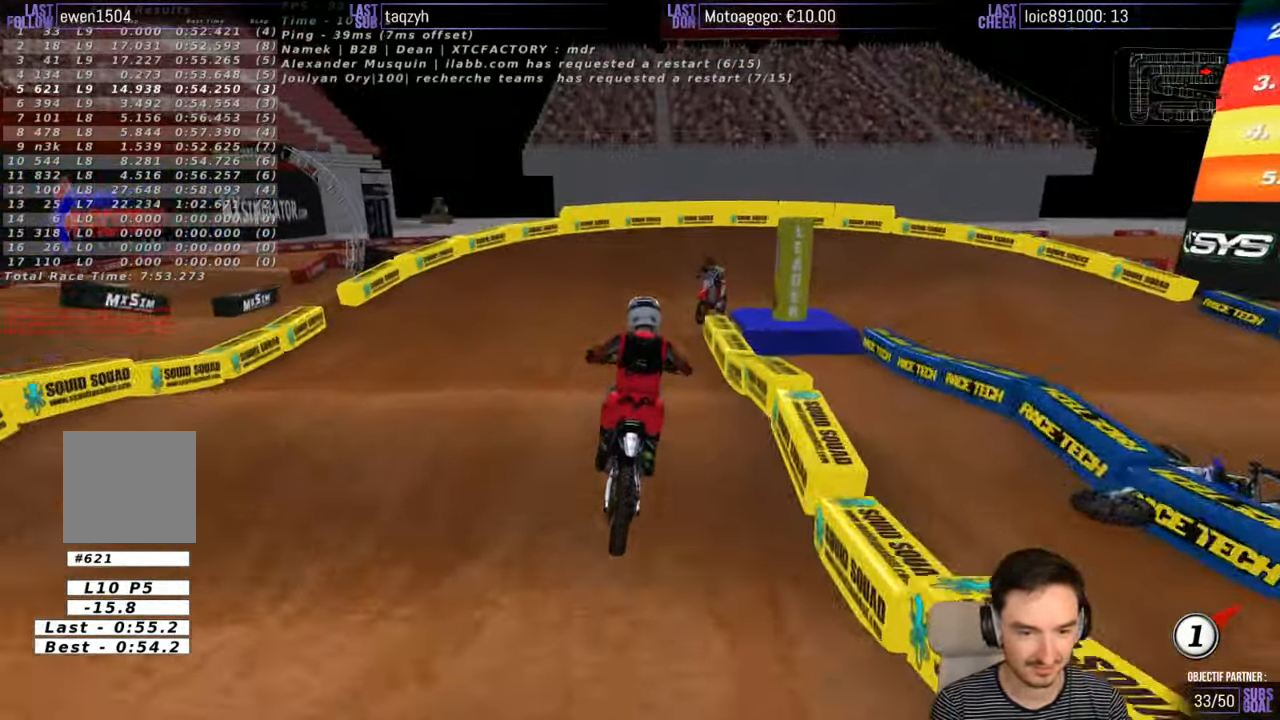
{"buttons": [], "left_stick": "down-right", "right_stick": "center", "events": [[266, "left_stick", "down-right"]]}
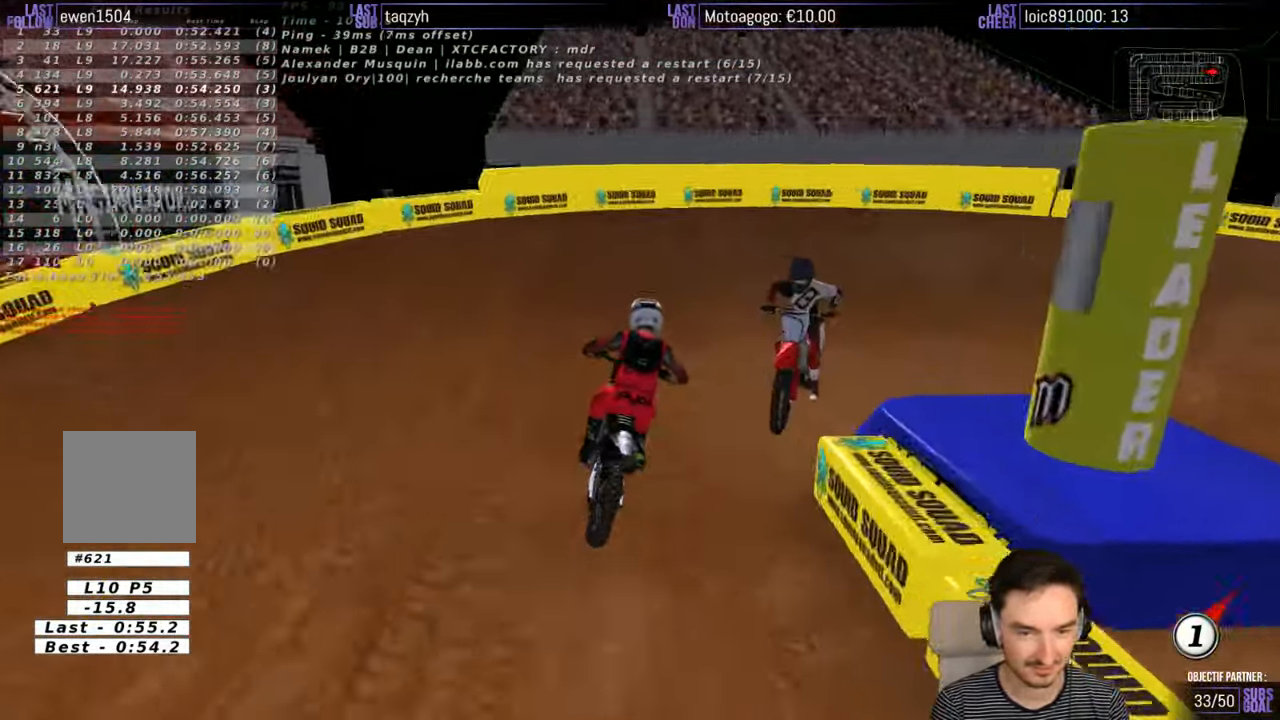
{"buttons": ["A", "L2"], "left_stick": "right", "right_stick": "center", "events": [[66, "A", "down"], [66, "L2", "down"], [83, "left_stick", "right"]]}
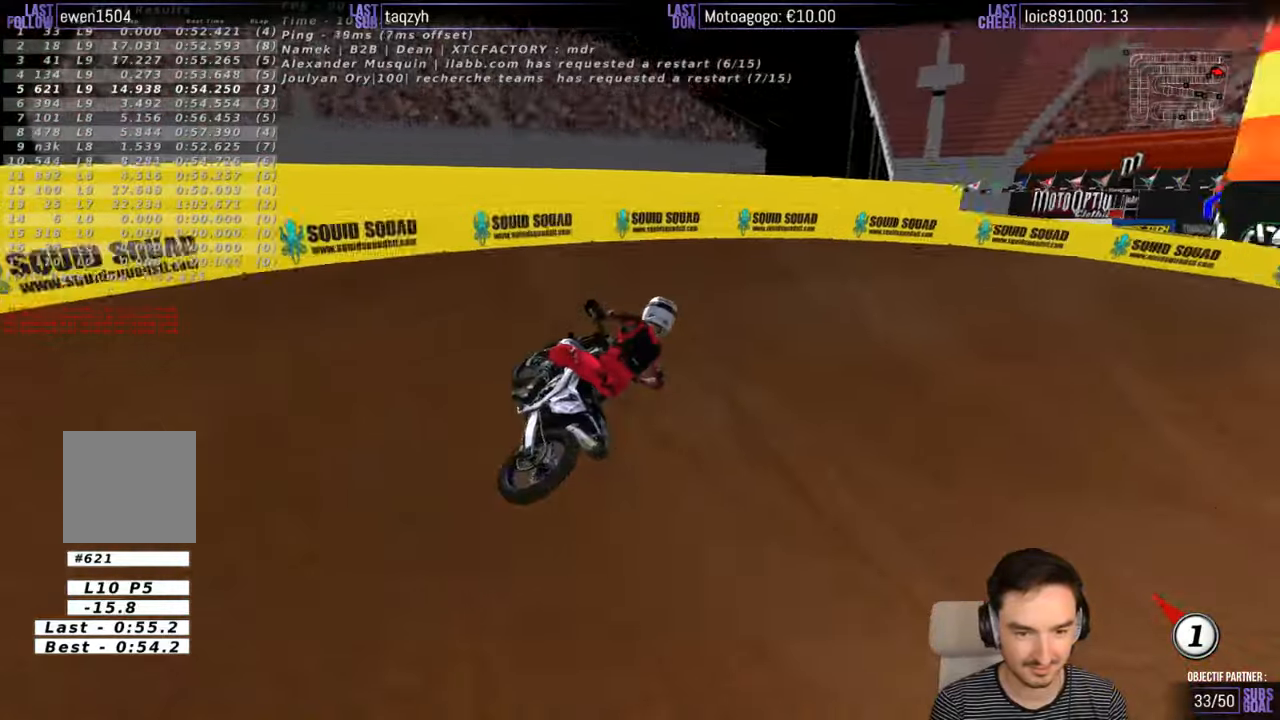
{"buttons": ["R2"], "left_stick": "center", "right_stick": "center", "events": [[33, "A", "up"], [133, "L2", "up"], [133, "left_stick", "center"], [333, "left_stick", "down-left"], [433, "R2", "down"], [483, "left_stick", "center"]]}
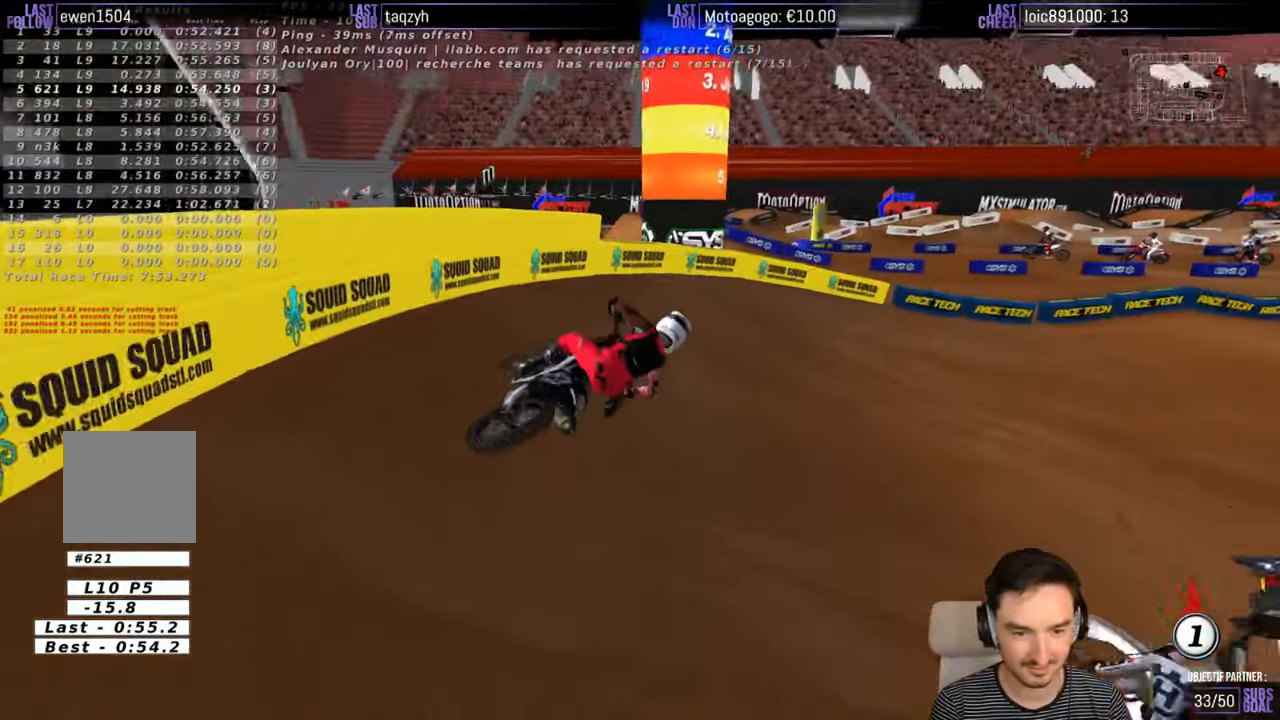
{"buttons": ["R2"], "left_stick": "left", "right_stick": "center", "events": [[233, "left_stick", "left"]]}
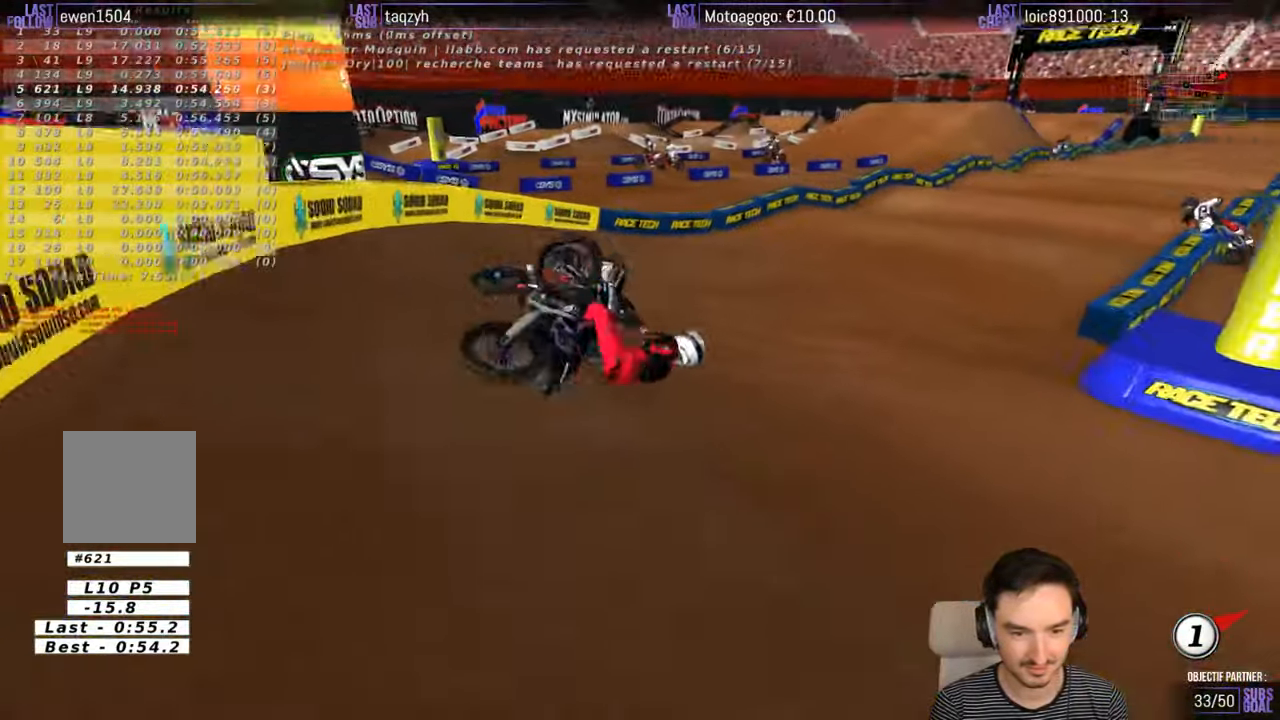
{"buttons": [], "left_stick": "left", "right_stick": "center", "events": [[33, "left_stick", "center"], [150, "R2", "up"], [200, "left_stick", "left"]]}
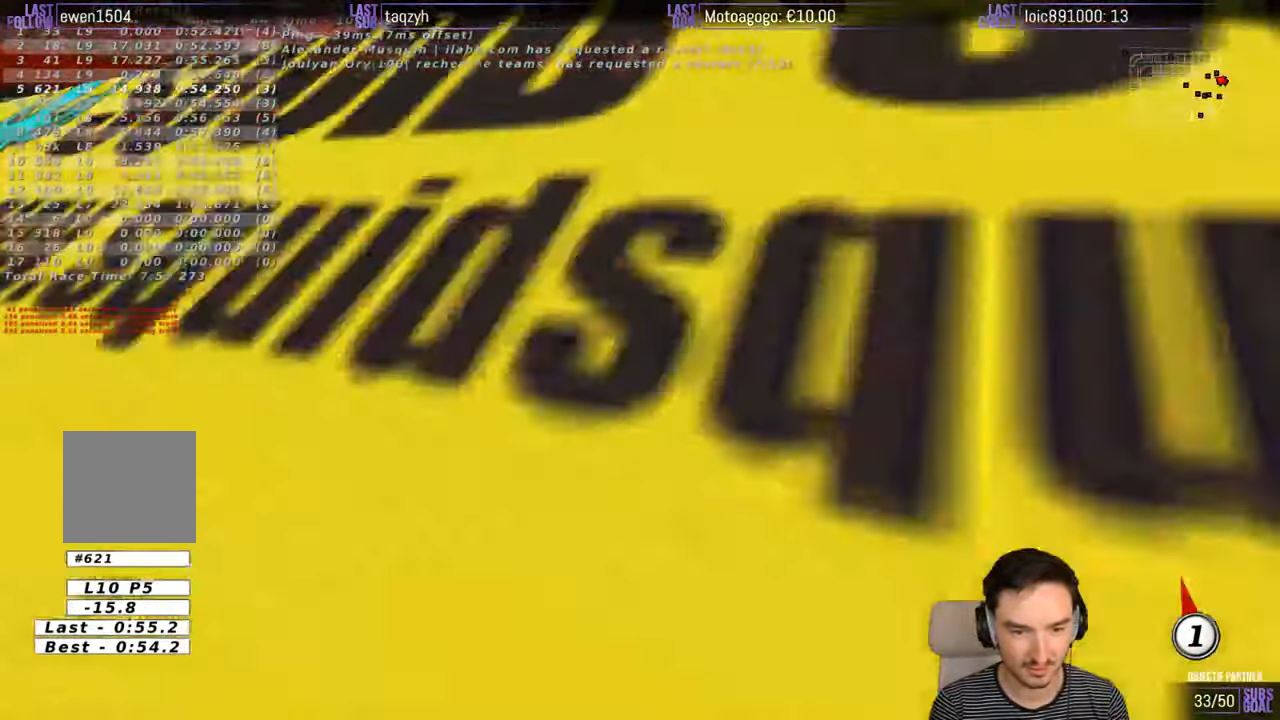
{"buttons": ["R2"], "left_stick": "center", "right_stick": "center", "events": [[150, "left_stick", "center"], [233, "R2", "down"]]}
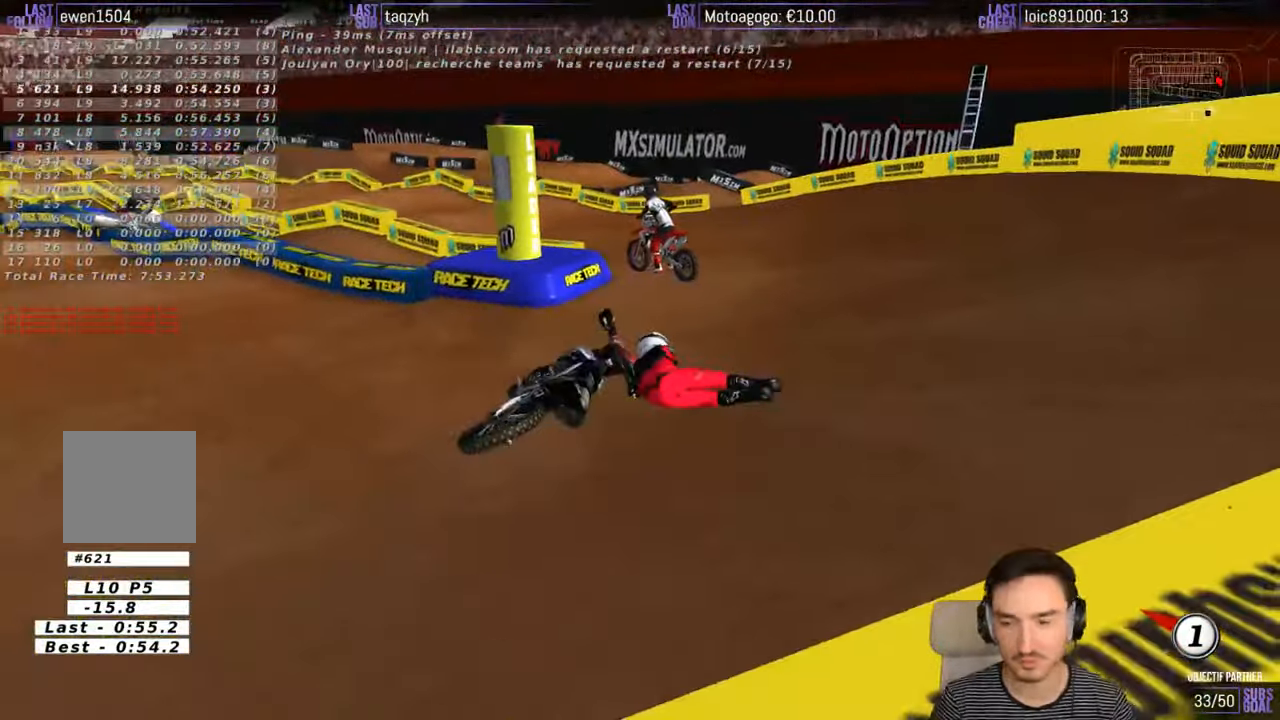
{"buttons": [], "left_stick": "center", "right_stick": "center", "events": [[133, "R2", "up"]]}
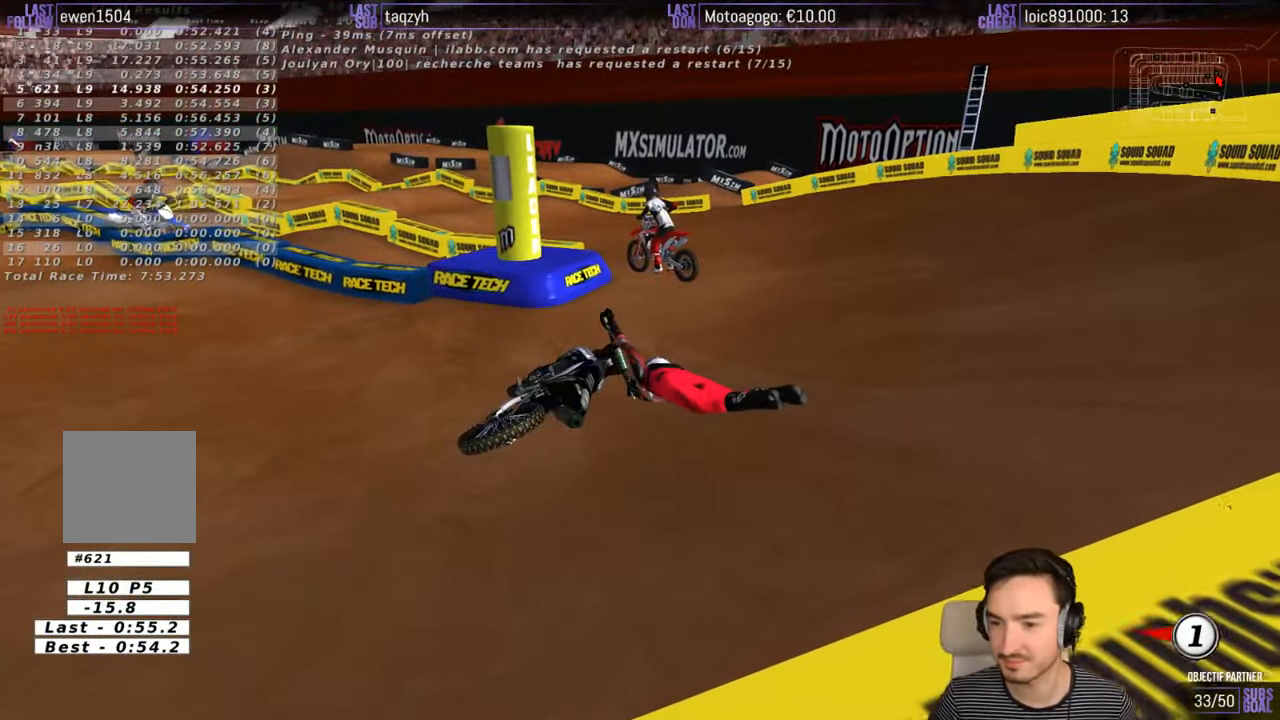
{"buttons": [], "left_stick": "center", "right_stick": "center", "events": []}
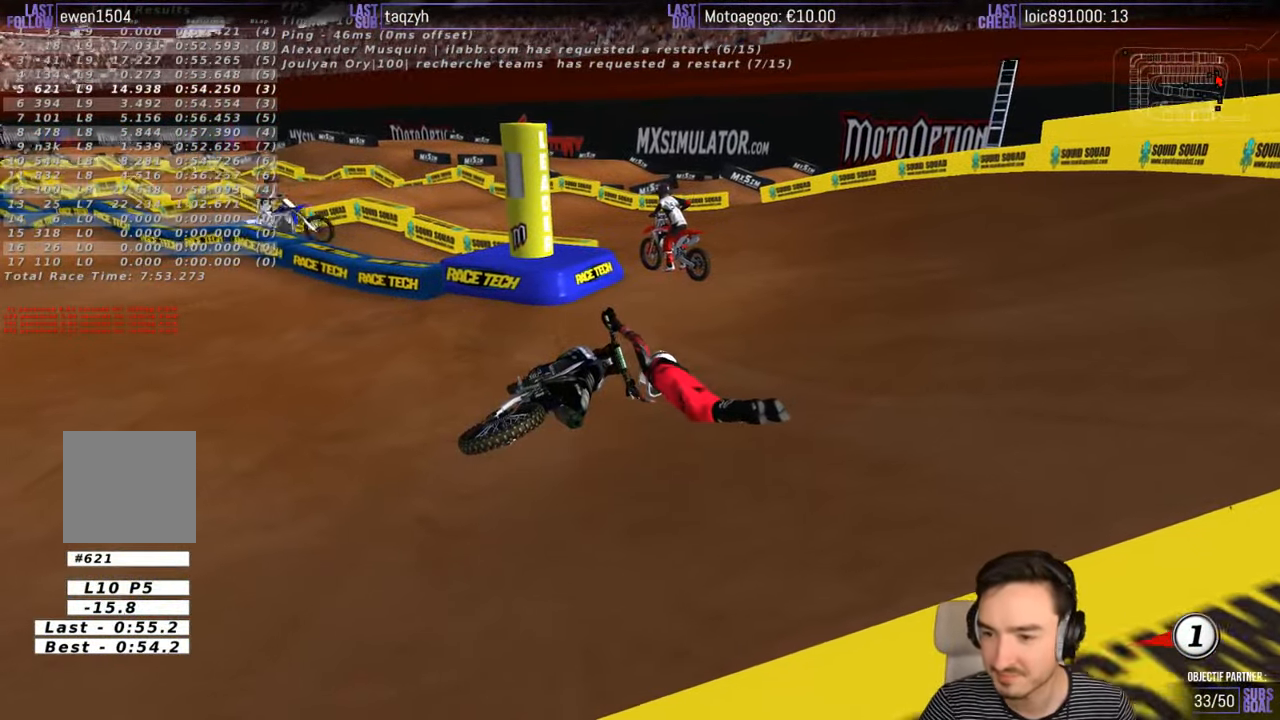
{"buttons": [], "left_stick": "center", "right_stick": "center", "events": []}
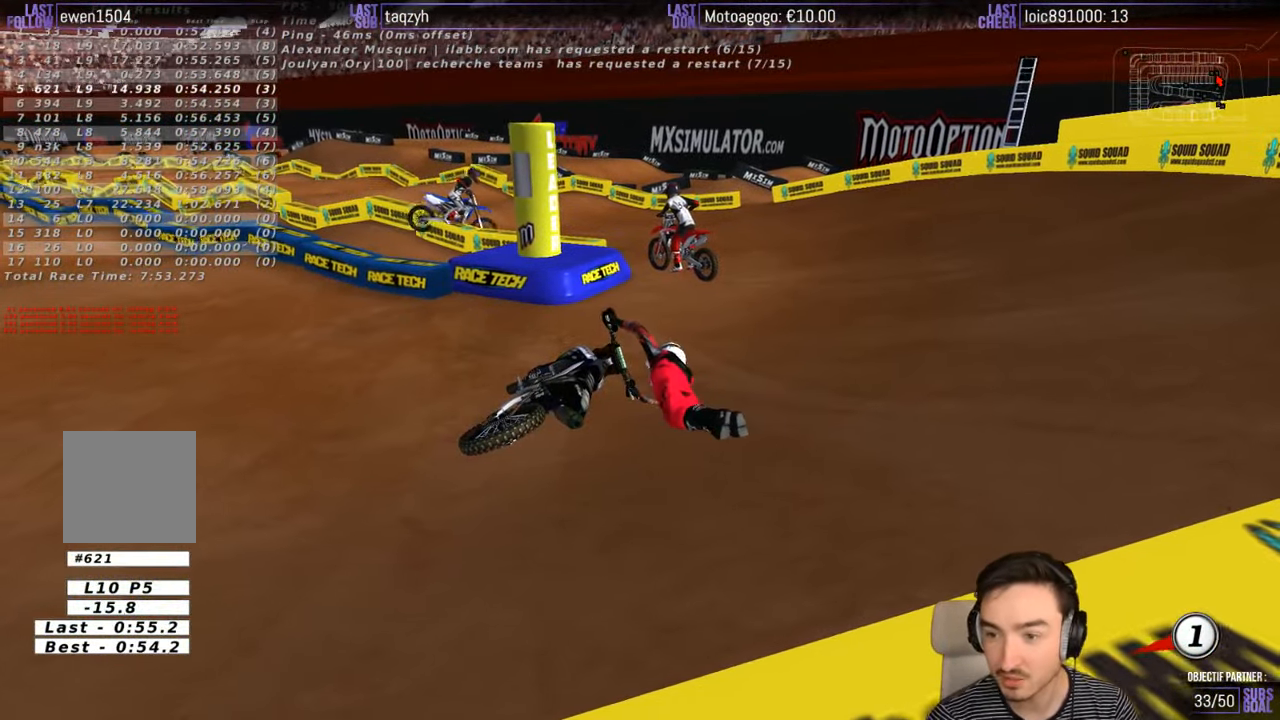
{"buttons": [], "left_stick": "center", "right_stick": "center", "events": []}
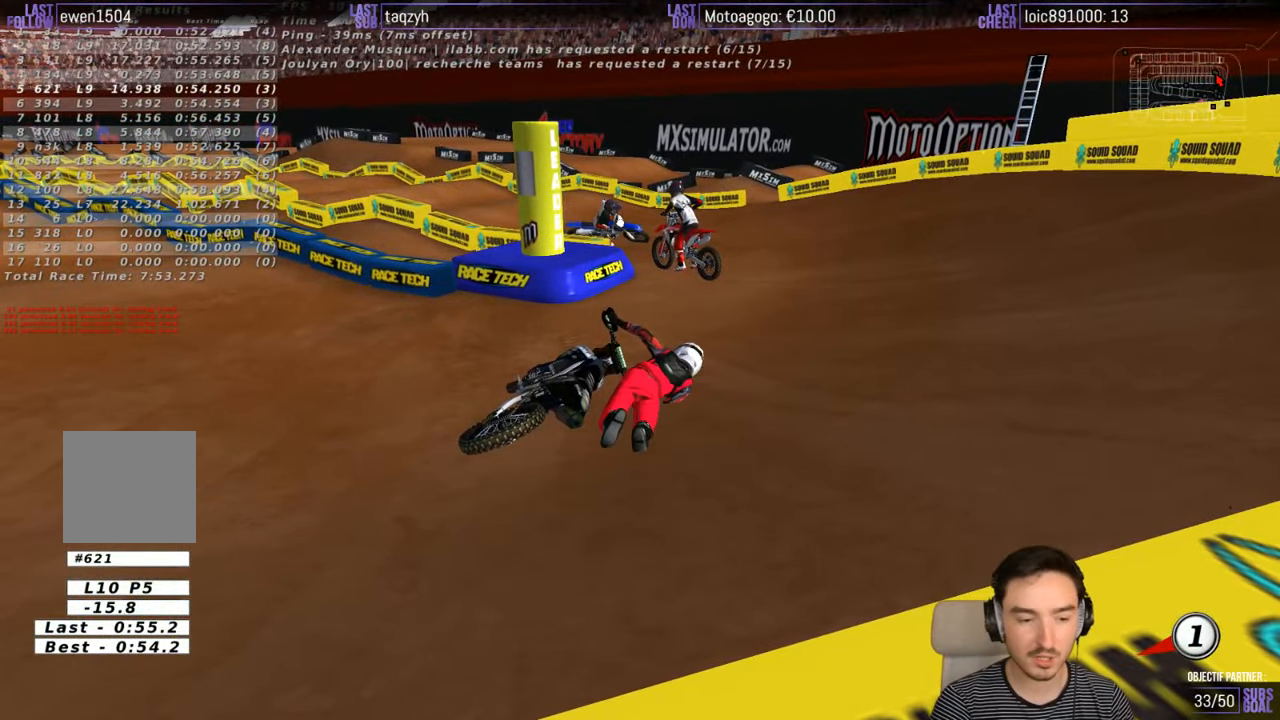
{"buttons": [], "left_stick": "center", "right_stick": "center", "events": []}
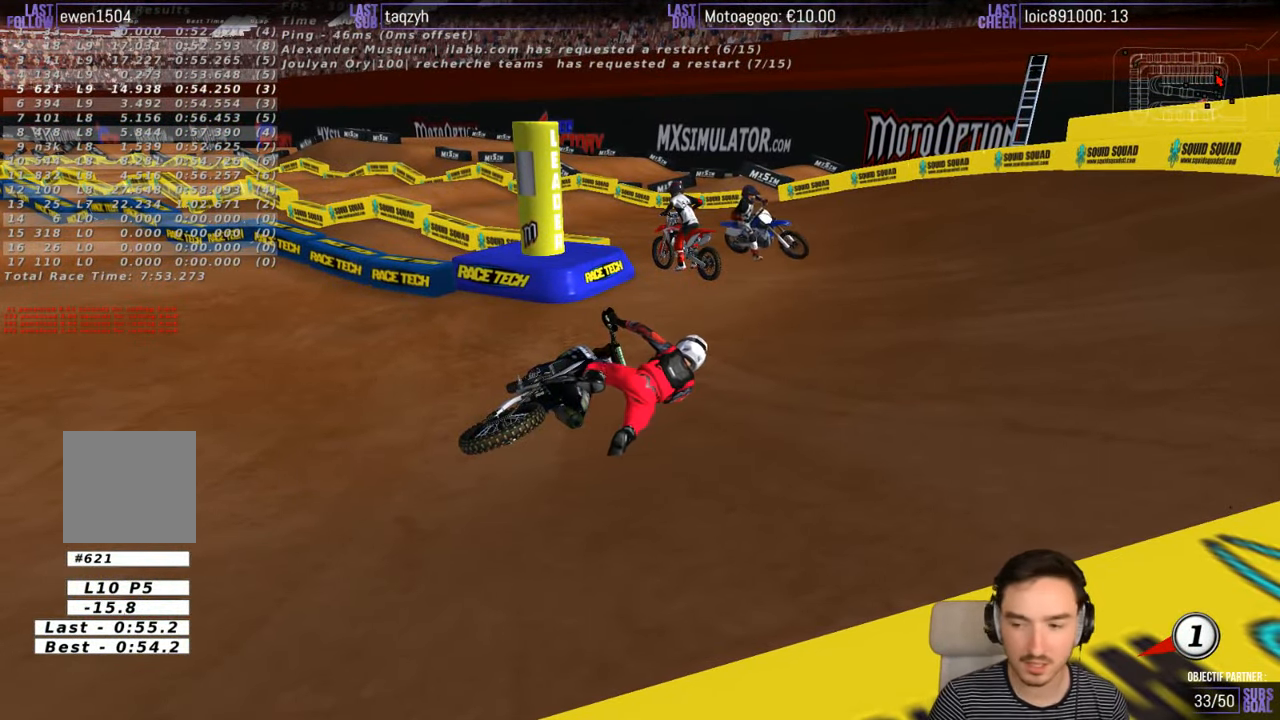
{"buttons": [], "left_stick": "center", "right_stick": "center", "events": []}
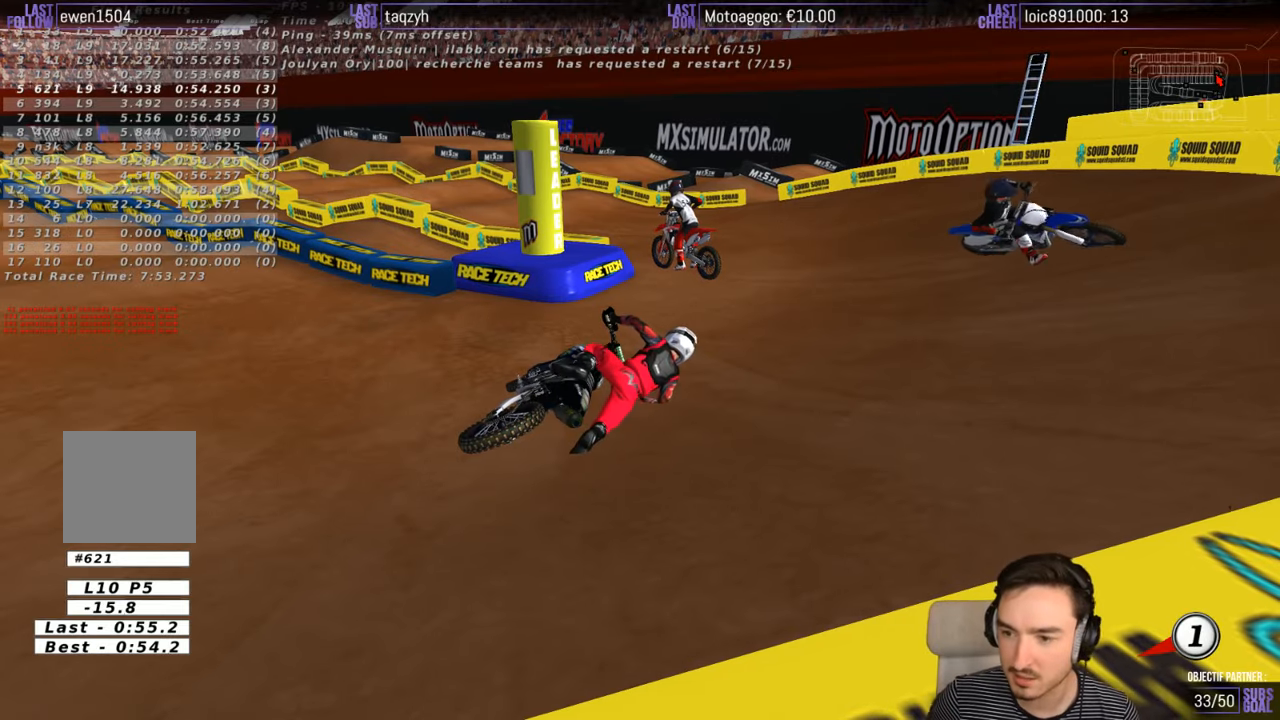
{"buttons": [], "left_stick": "left", "right_stick": "center", "events": [[467, "left_stick", "left"]]}
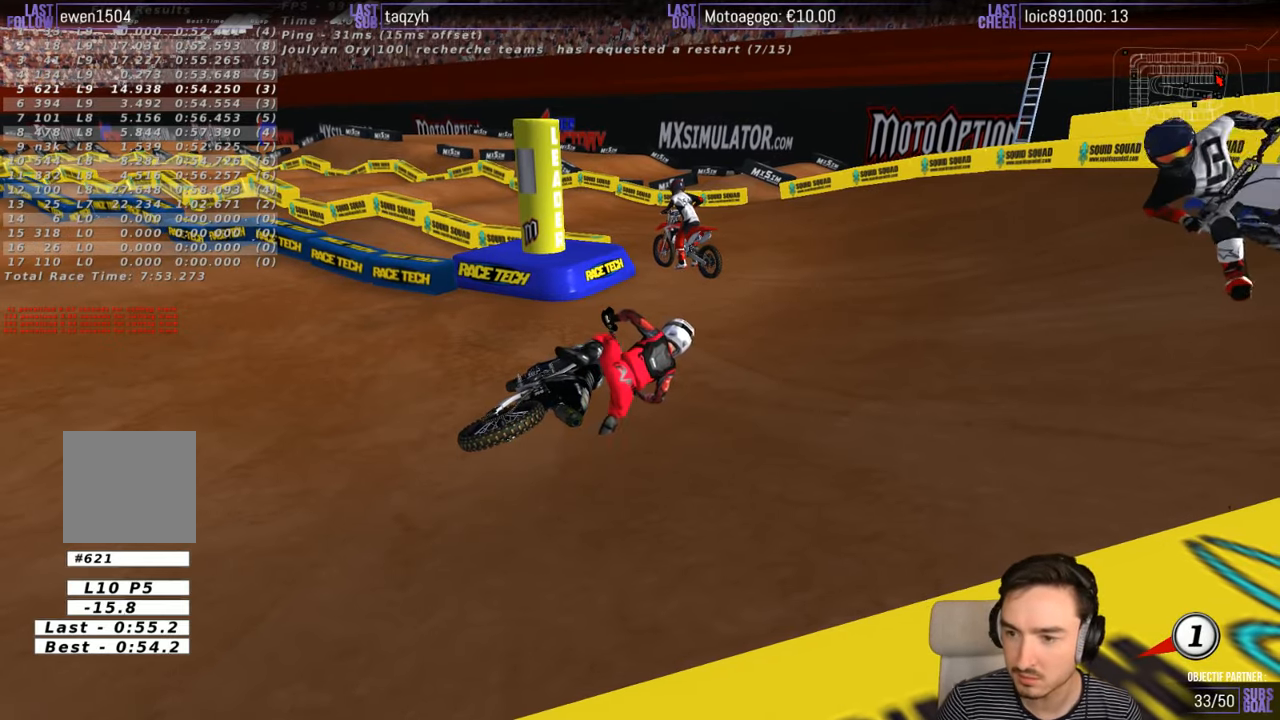
{"buttons": ["X", "Y"], "left_stick": "left", "right_stick": "center", "events": [[34, "X", "down"], [34, "Y", "down"]]}
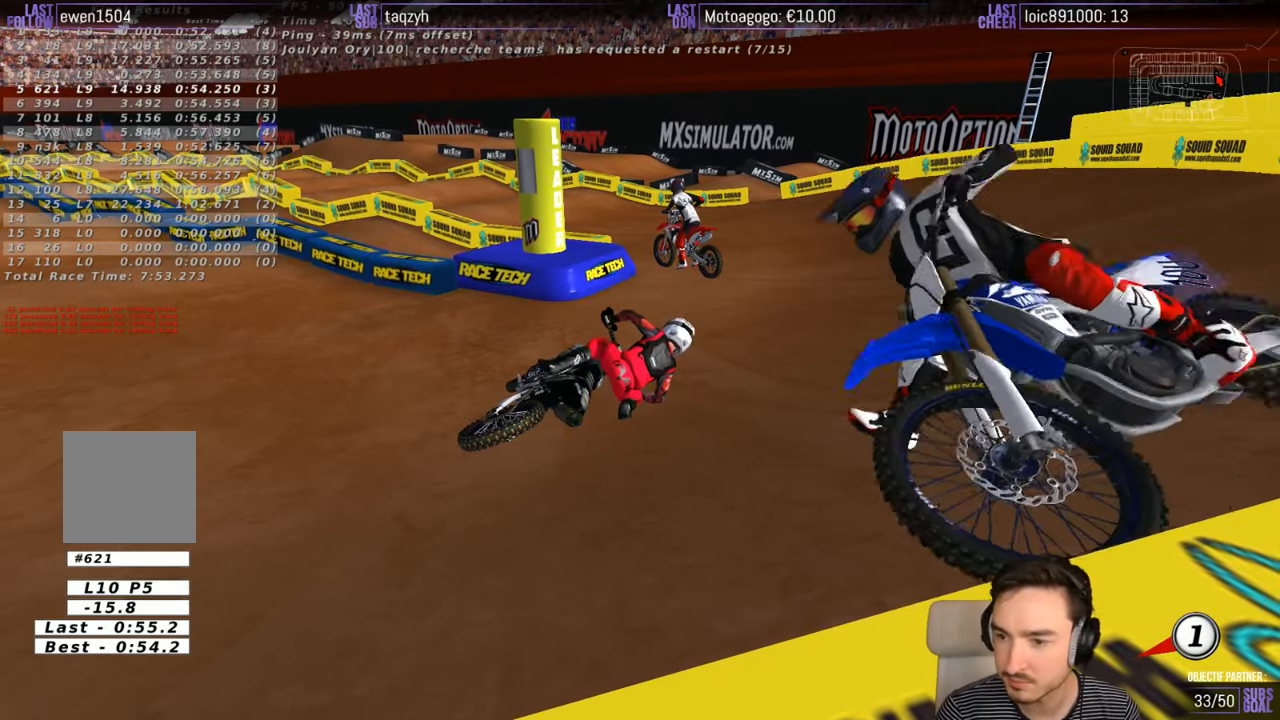
{"buttons": ["Y"], "left_stick": "left", "right_stick": "center", "events": [[267, "X", "up"]]}
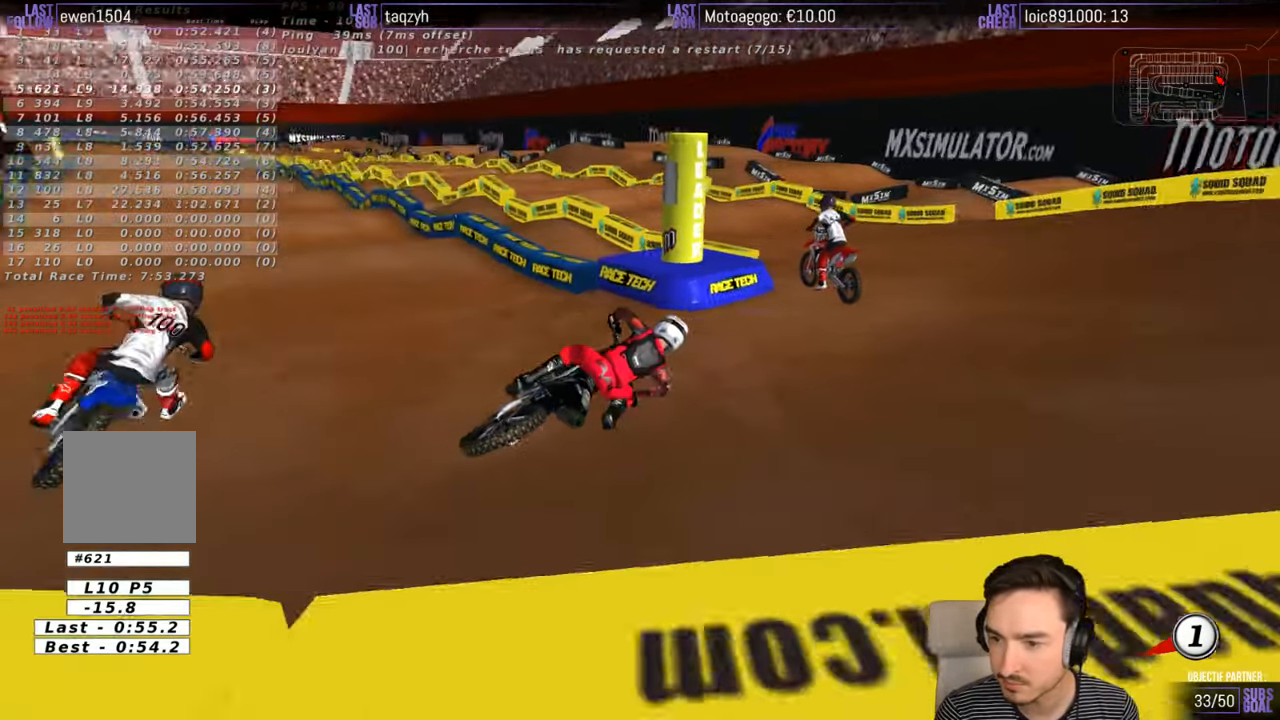
{"buttons": ["Y"], "left_stick": "left", "right_stick": "center", "events": []}
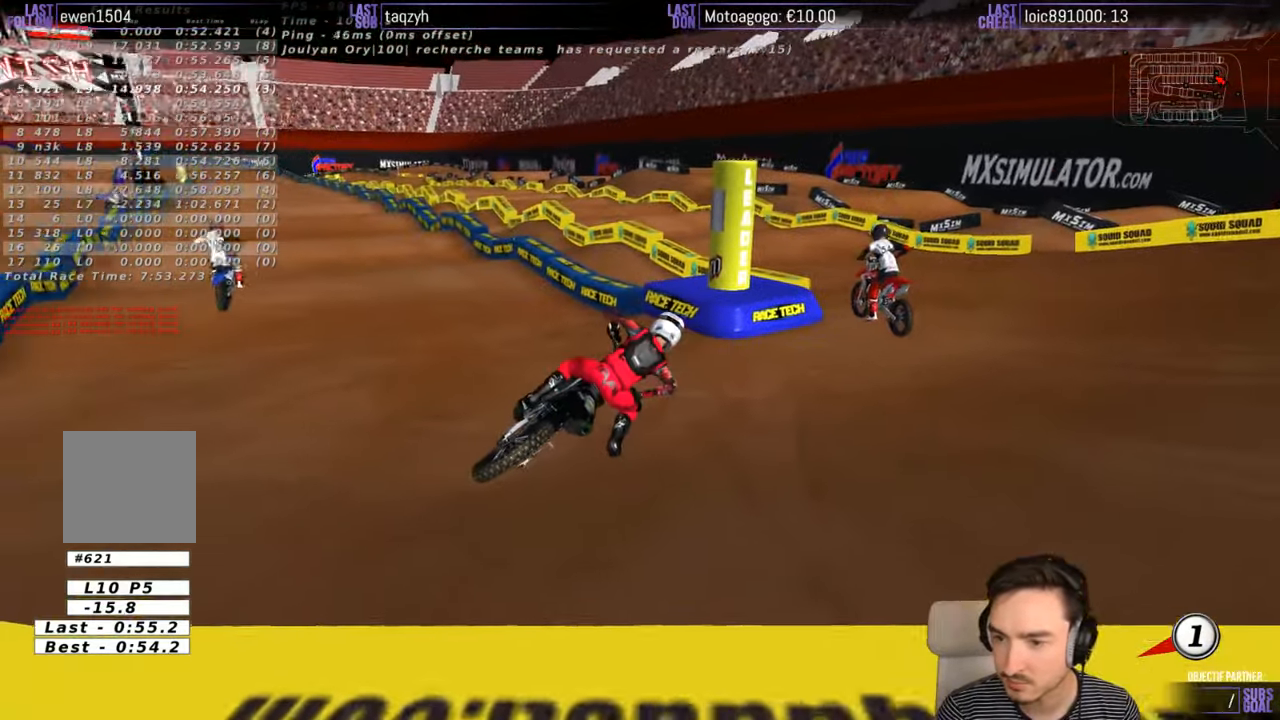
{"buttons": ["X", "Y"], "left_stick": "left", "right_stick": "center", "events": [[467, "X", "down"]]}
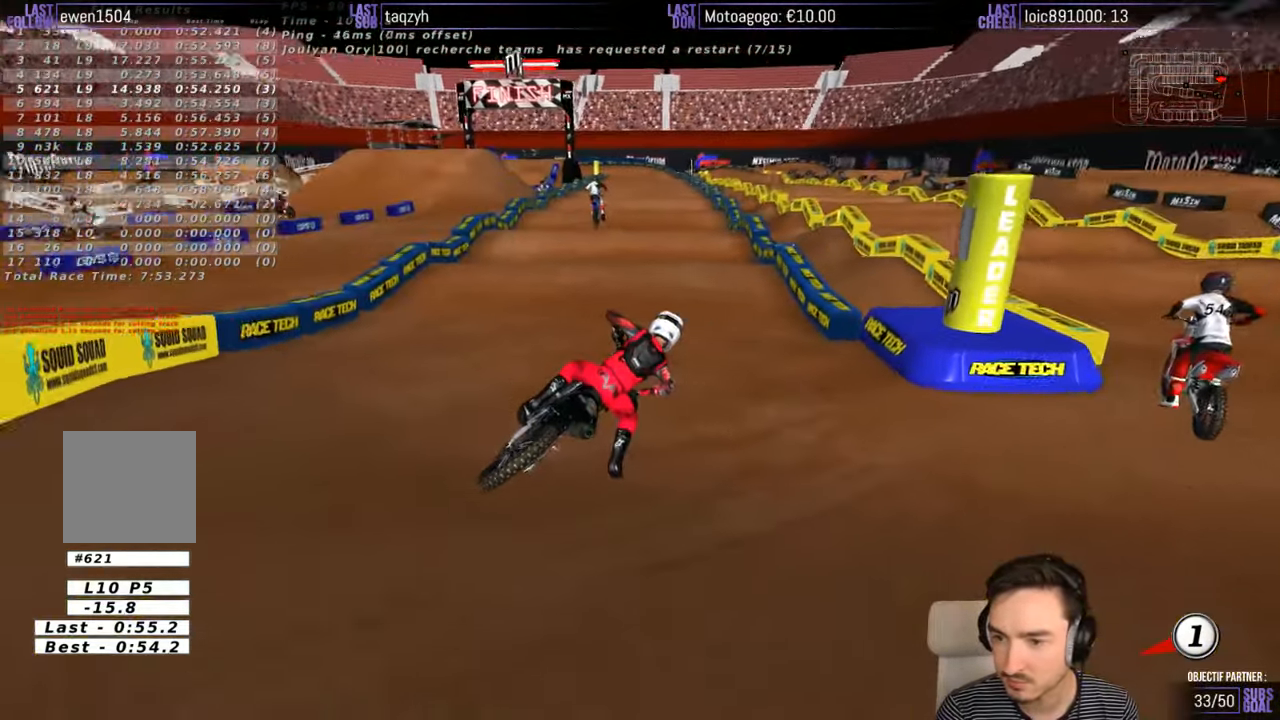
{"buttons": ["X", "Y", "R2"], "left_stick": "left", "right_stick": "center", "events": [[117, "R2", "down"]]}
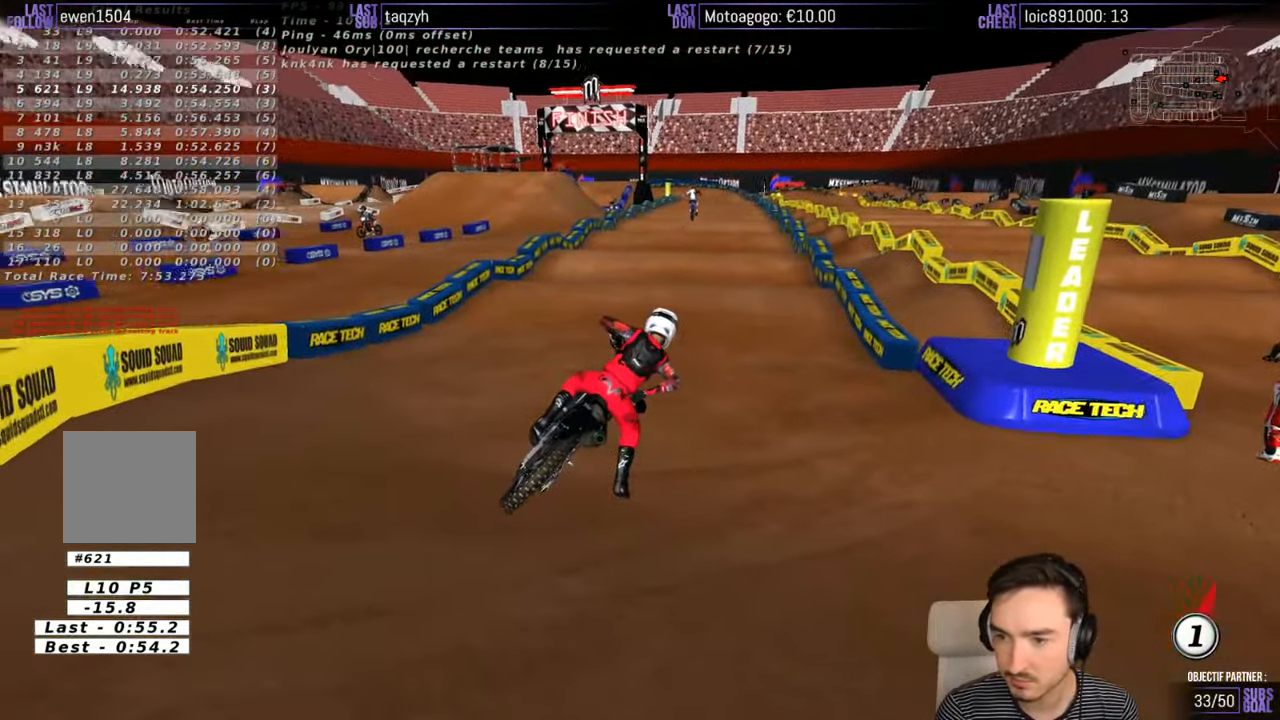
{"buttons": ["R2"], "left_stick": "center", "right_stick": "center", "events": [[217, "X", "up"], [317, "Y", "up"], [317, "left_stick", "center"]]}
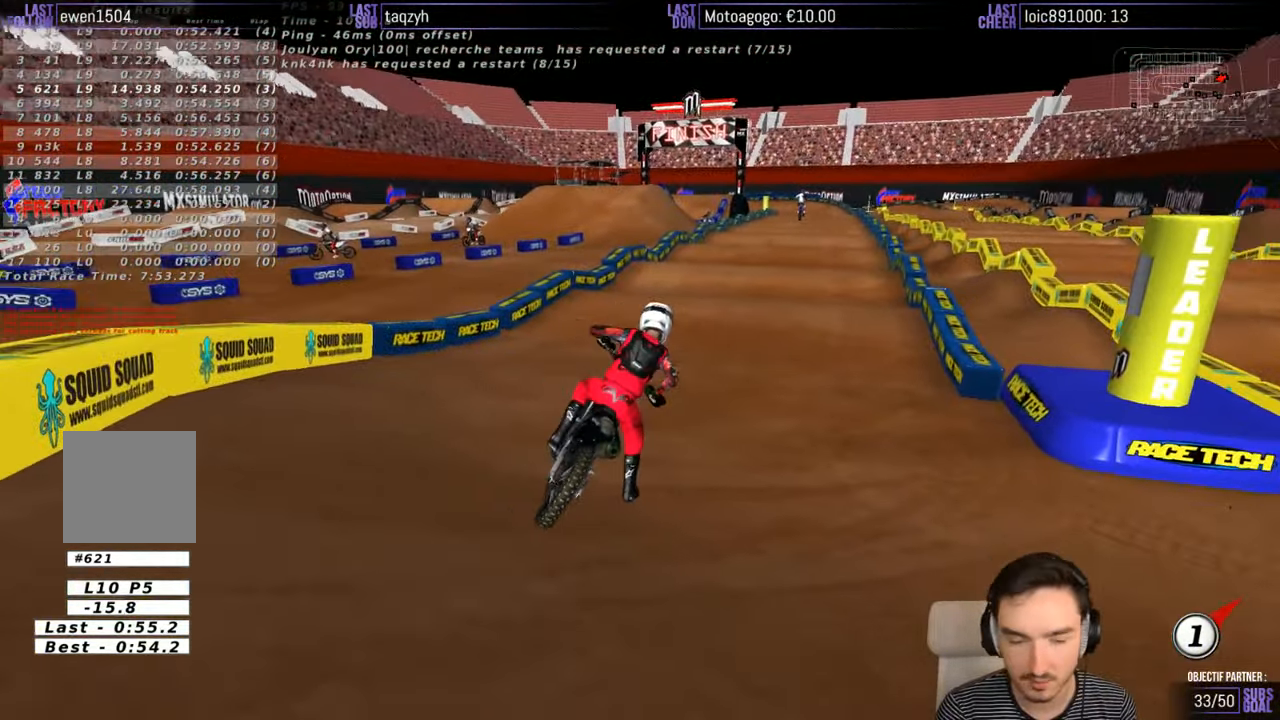
{"buttons": ["R2"], "left_stick": "left", "right_stick": "center", "events": [[434, "left_stick", "left"]]}
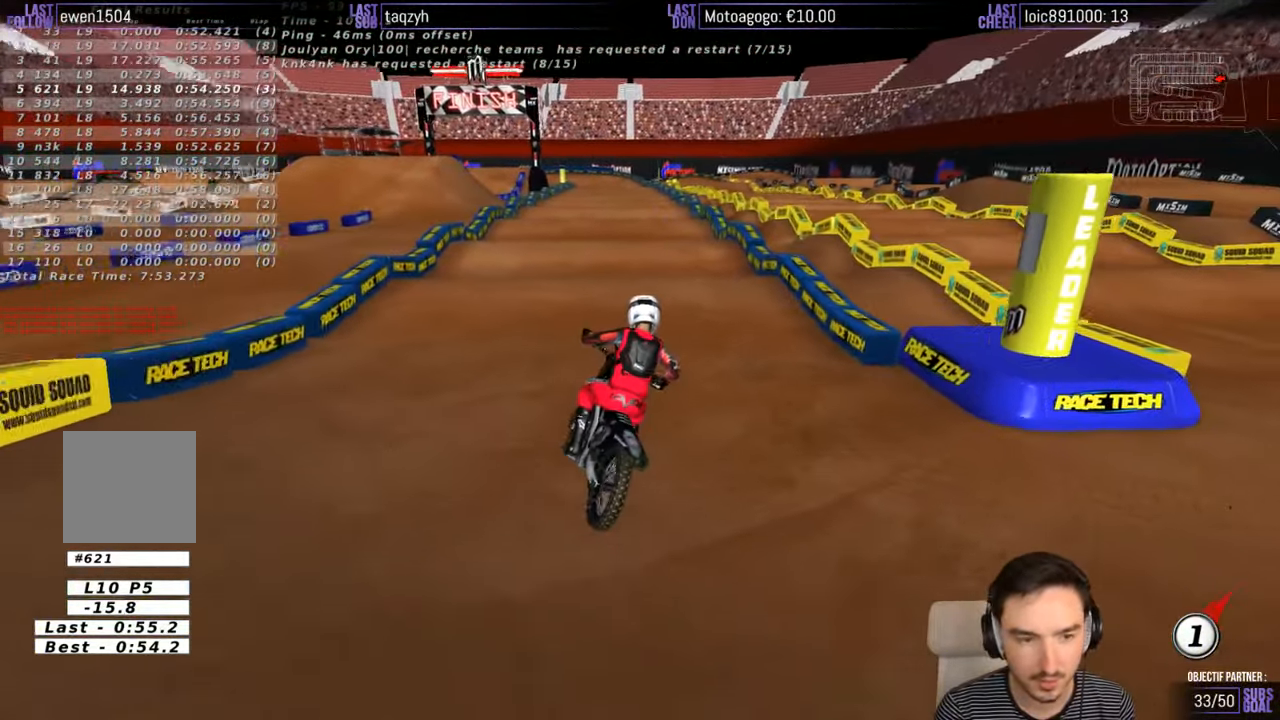
{"buttons": ["R2"], "left_stick": "center", "right_stick": "center", "events": [[367, "left_stick", "center"]]}
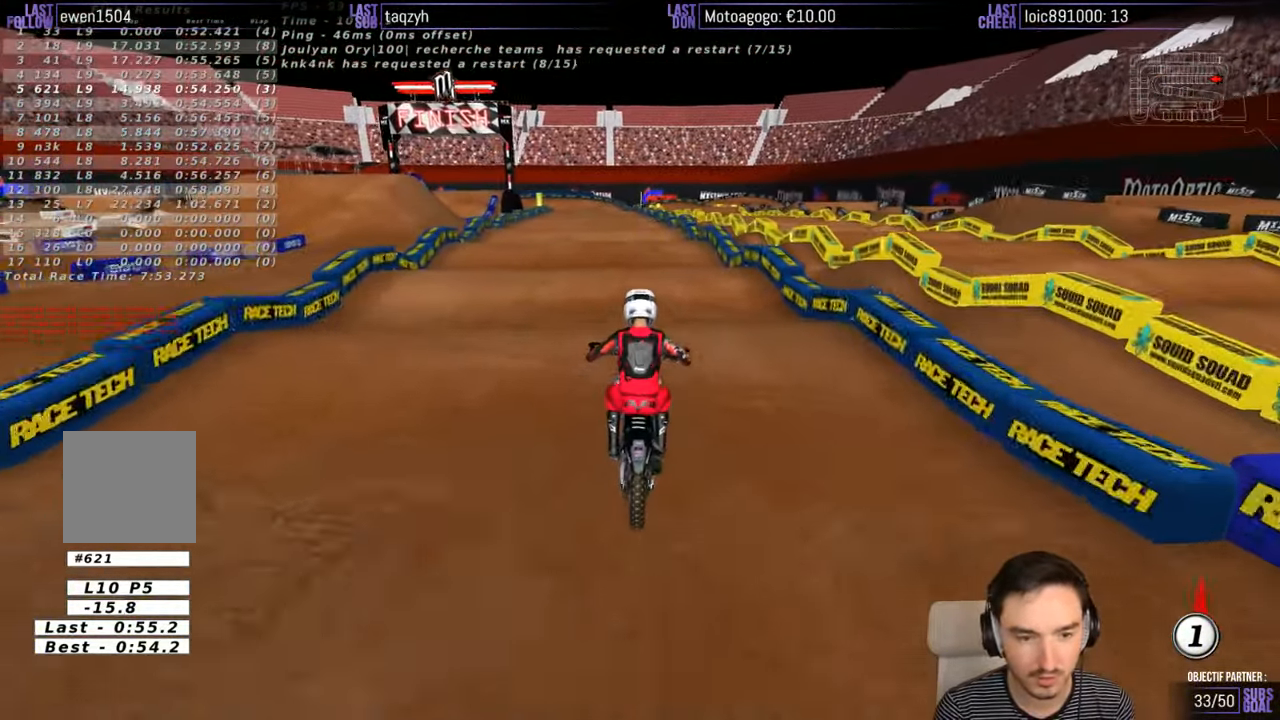
{"buttons": ["R2"], "left_stick": "center", "right_stick": "center", "events": []}
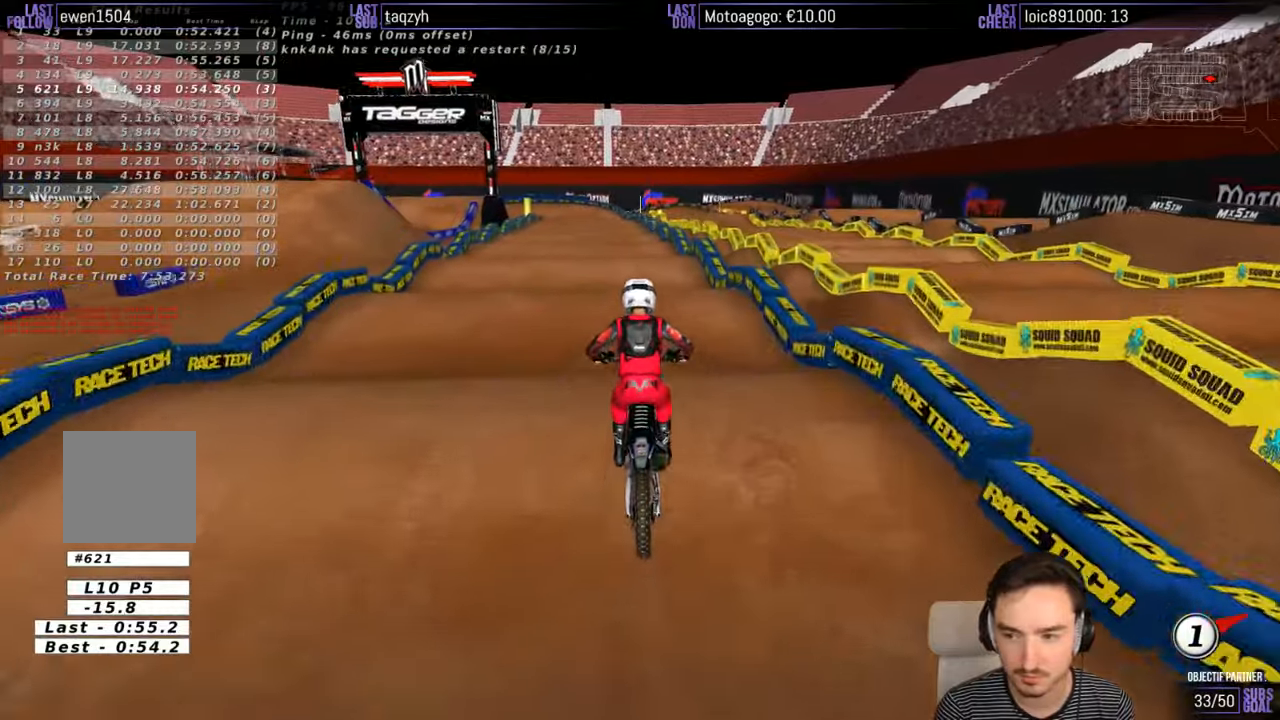
{"buttons": ["R2"], "left_stick": "down", "right_stick": "center", "events": [[116, "left_stick", "down"]]}
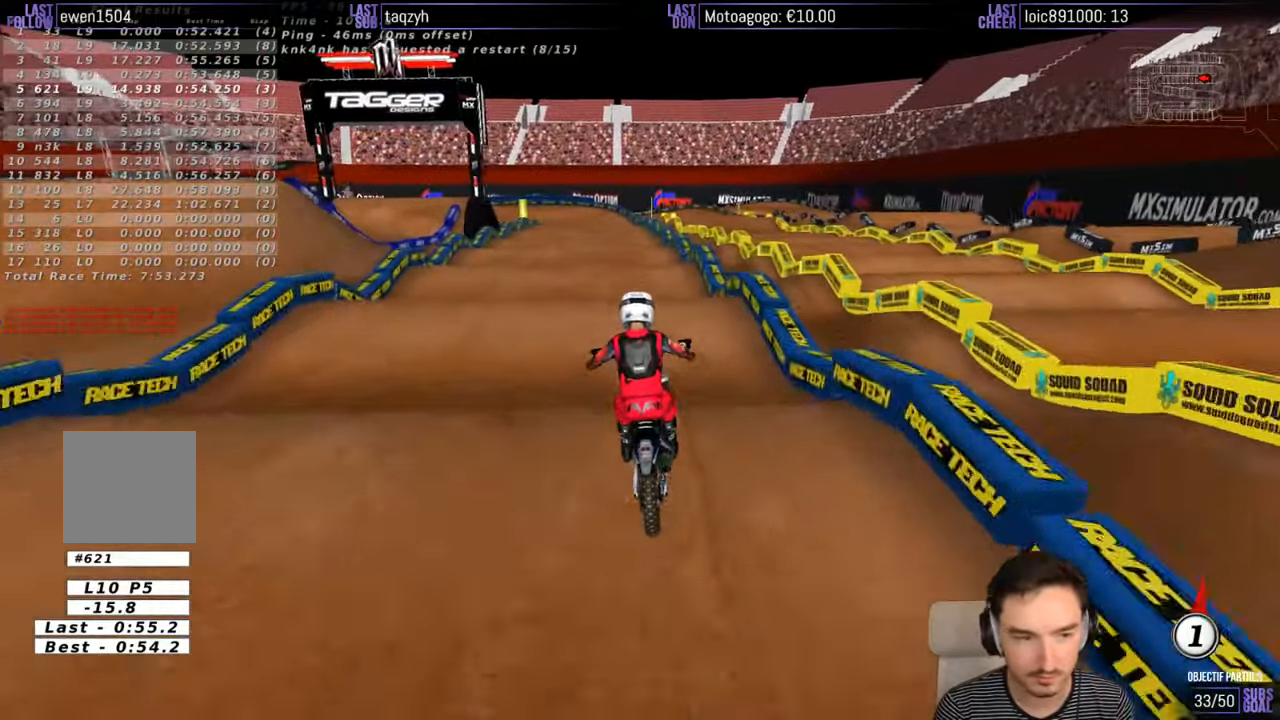
{"buttons": ["R2"], "left_stick": "down", "right_stick": "center", "events": []}
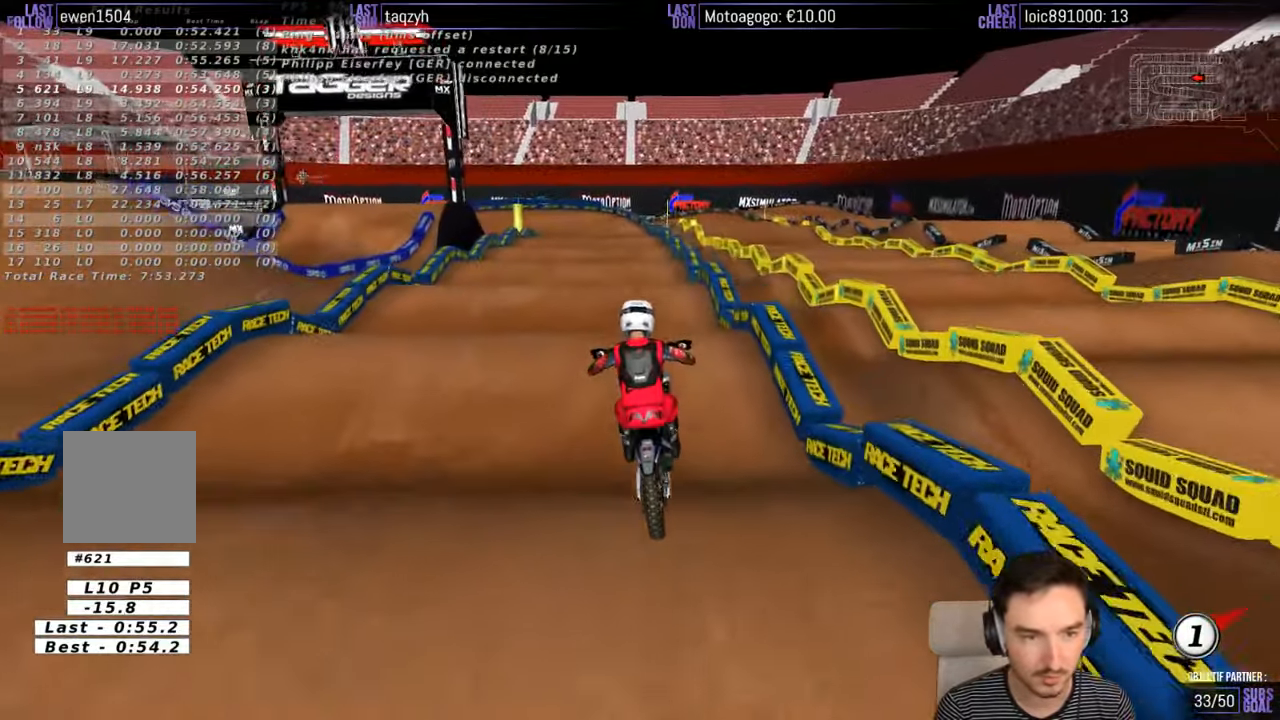
{"buttons": ["R2"], "left_stick": "center", "right_stick": "center", "events": [[500, "left_stick", "center"]]}
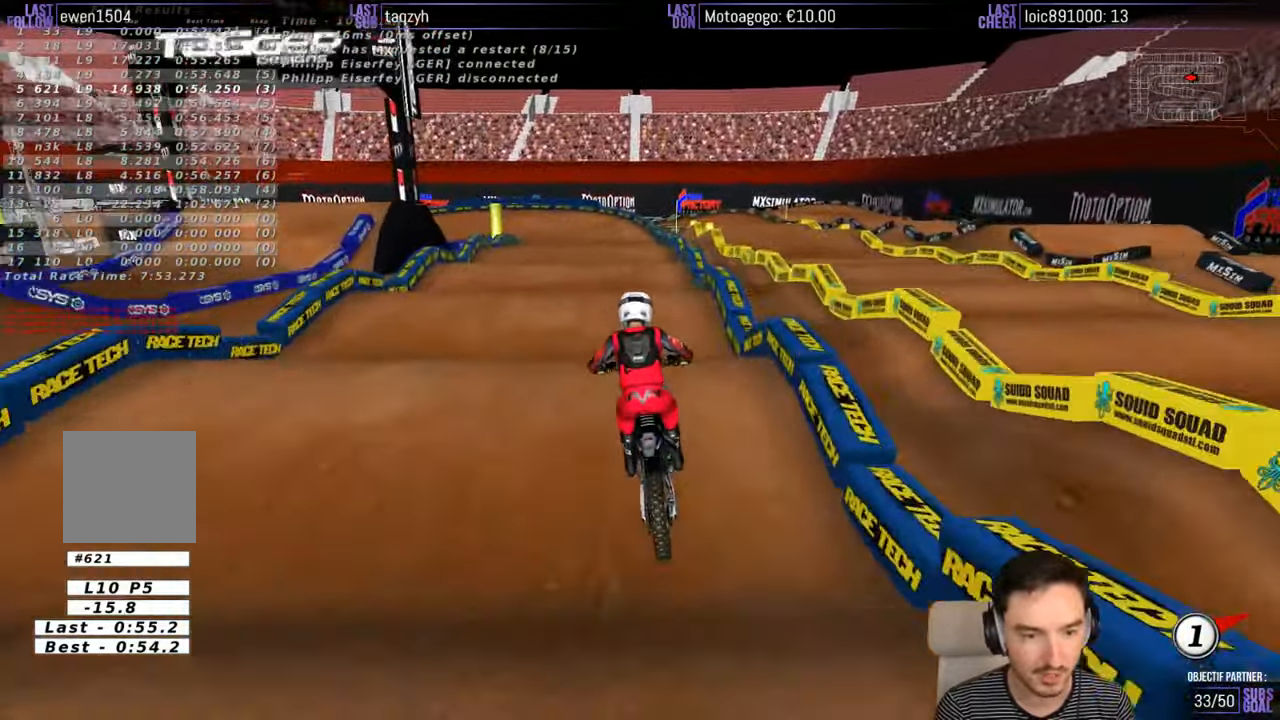
{"buttons": ["R2"], "left_stick": "down", "right_stick": "center", "events": [[133, "left_stick", "down"]]}
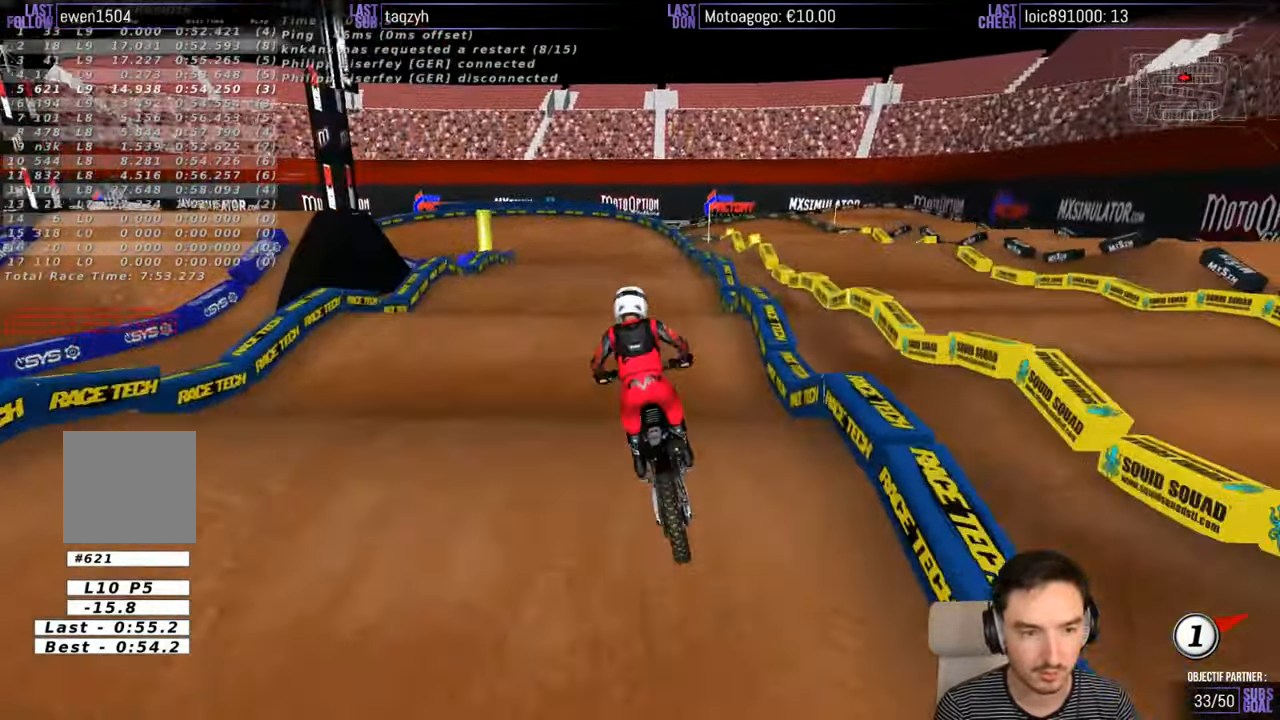
{"buttons": ["R2"], "left_stick": "down", "right_stick": "center", "events": []}
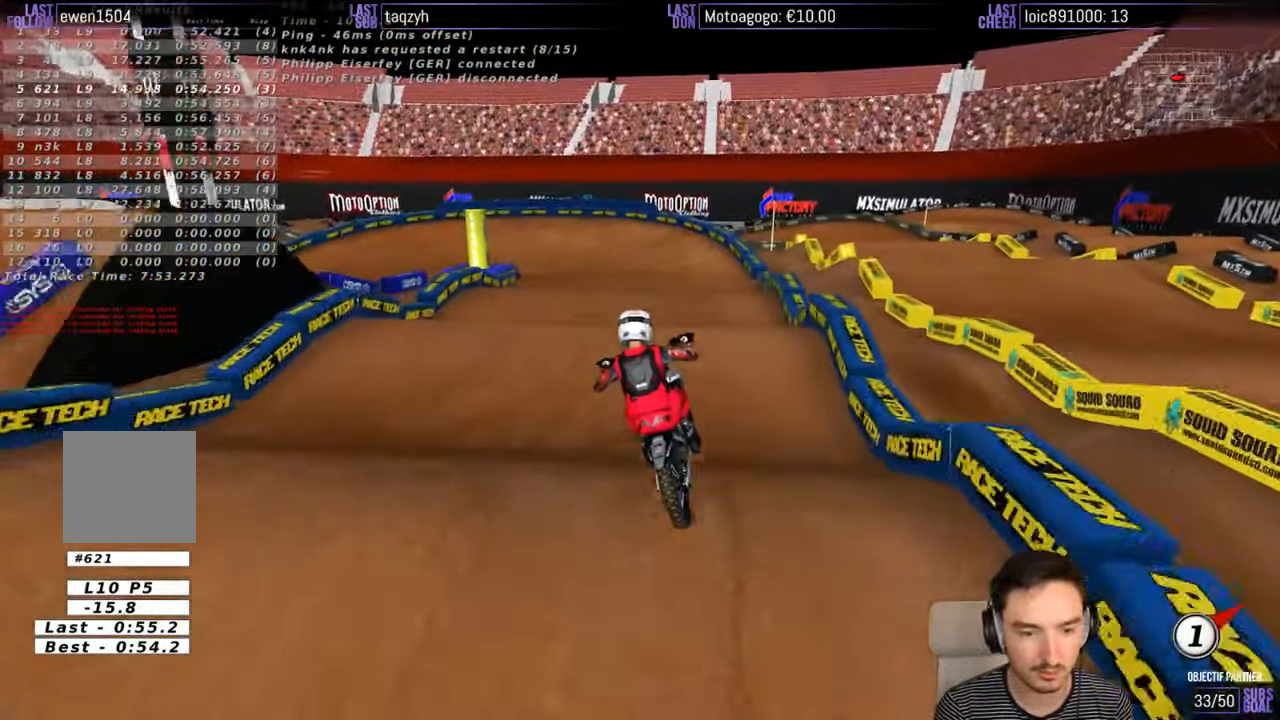
{"buttons": [], "left_stick": "center", "right_stick": "center", "events": [[150, "left_stick", "center"], [450, "R2", "up"]]}